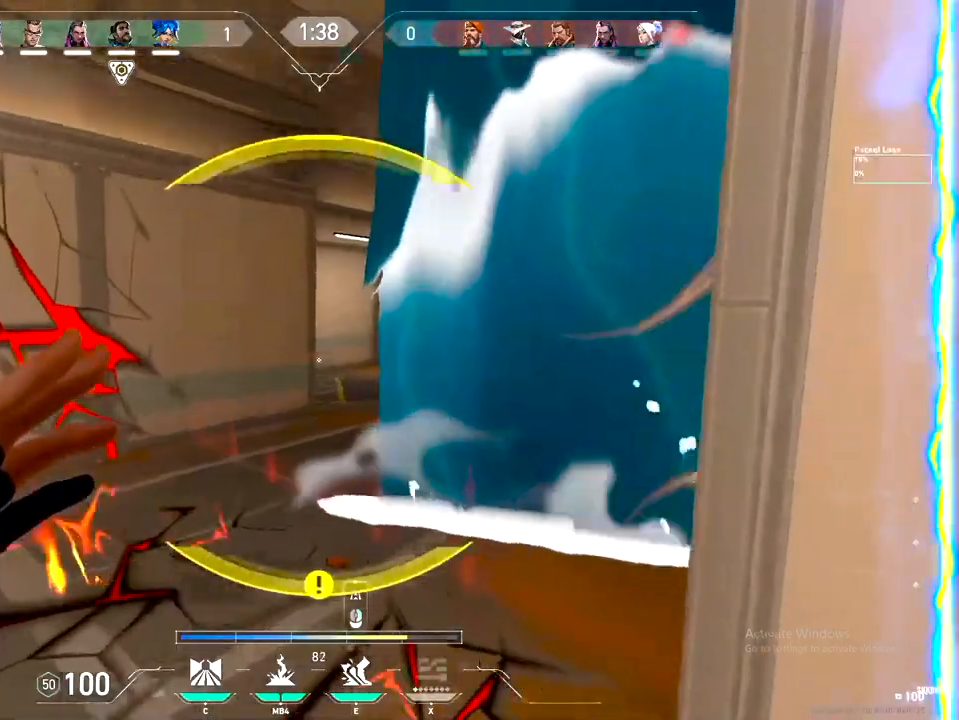
Gameplay with keyboard; each line is a JSON object with the keys held at the frame after it. "events" lists presses ("down") and releases ("up") of "a", "ctrl", "d", "e", "f", "q", "r", "s", "shift", "space", "tab" and "w" between this image and that frame as [ms after this image, input, new state], when the widget could be followed in between. No other keys are recorded. Mouse input is not recorded.
{"keys": ["a", "d", "w"], "events": [[83, "d", "up"], [167, "d", "down"], [467, "a", "down"]]}
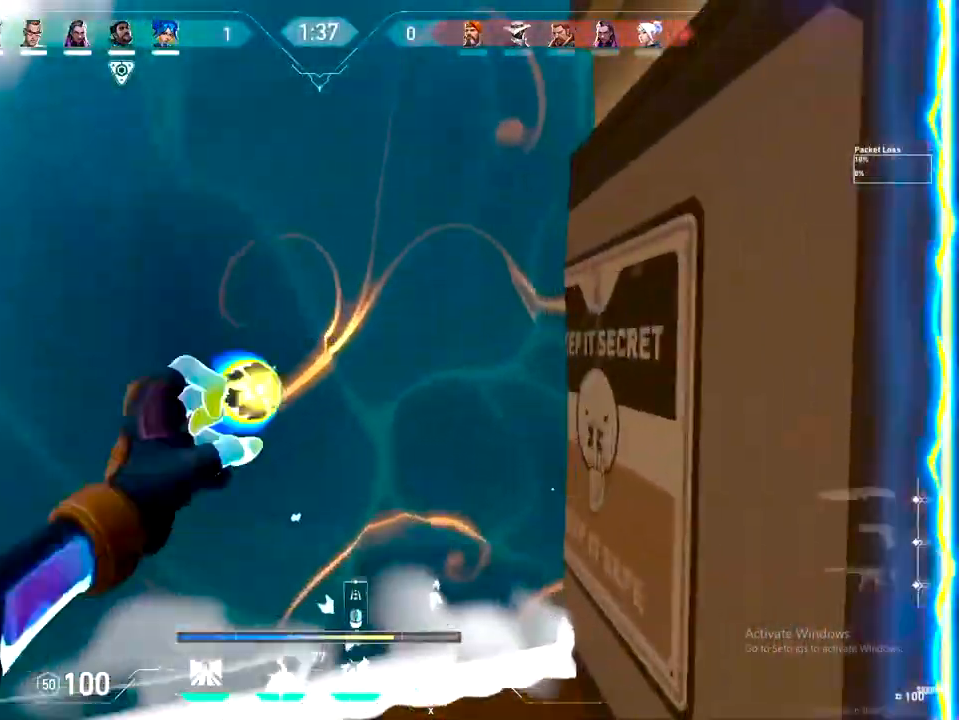
{"keys": ["d", "w"], "events": [[33, "d", "up"], [433, "a", "up"], [483, "d", "down"]]}
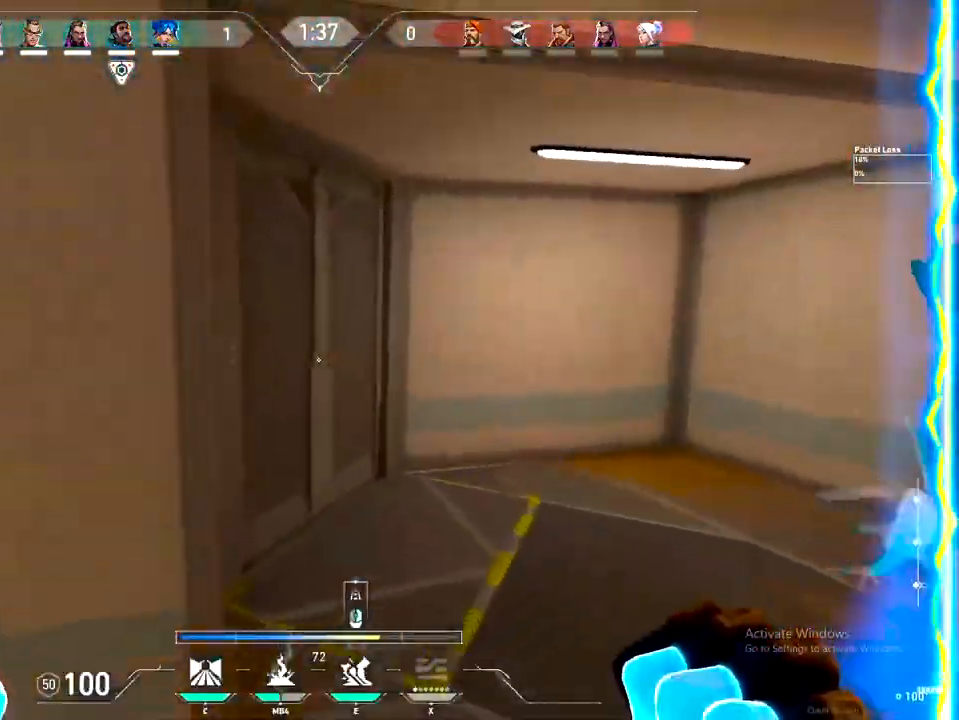
{"keys": ["w"], "events": [[350, "d", "up"]]}
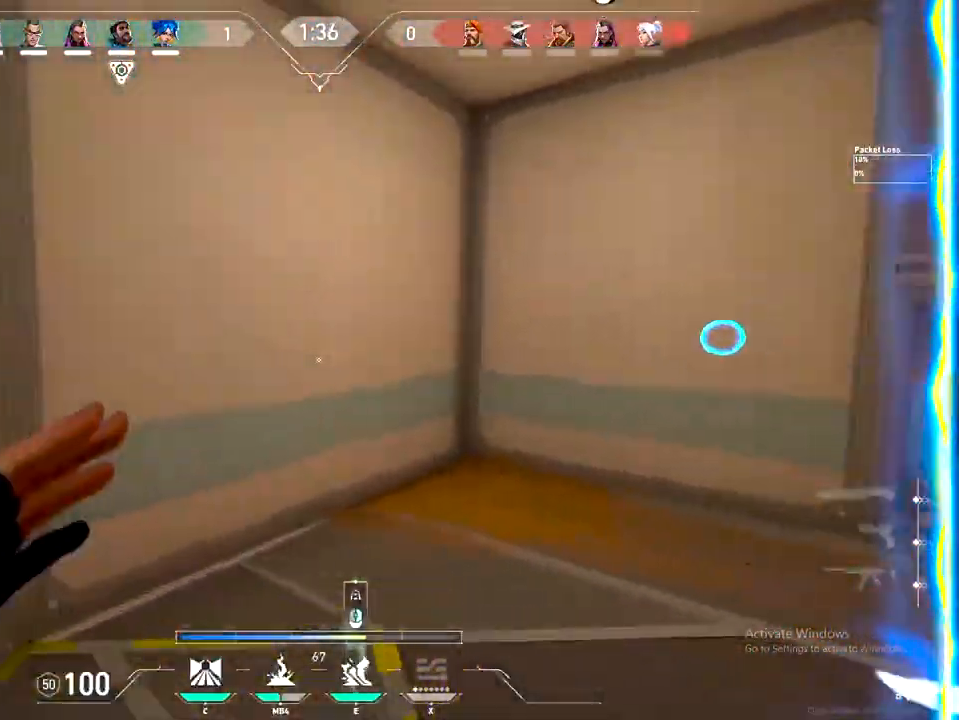
{"keys": ["d", "w"], "events": [[33, "a", "down"], [417, "a", "up"], [417, "d", "down"]]}
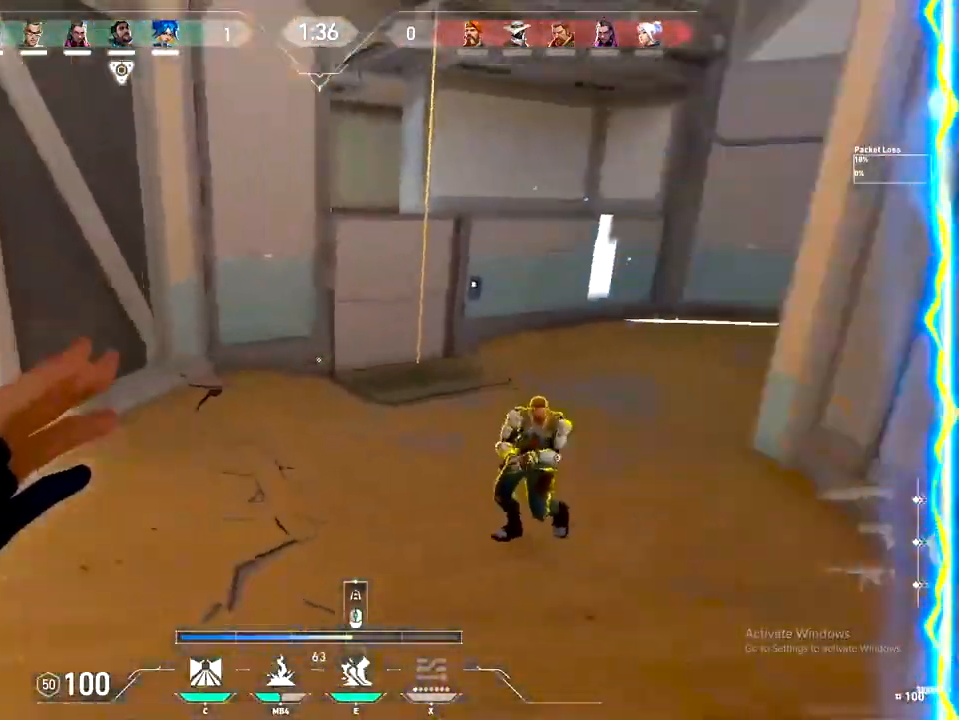
{"keys": ["a", "w"], "events": [[150, "a", "down"], [183, "d", "up"]]}
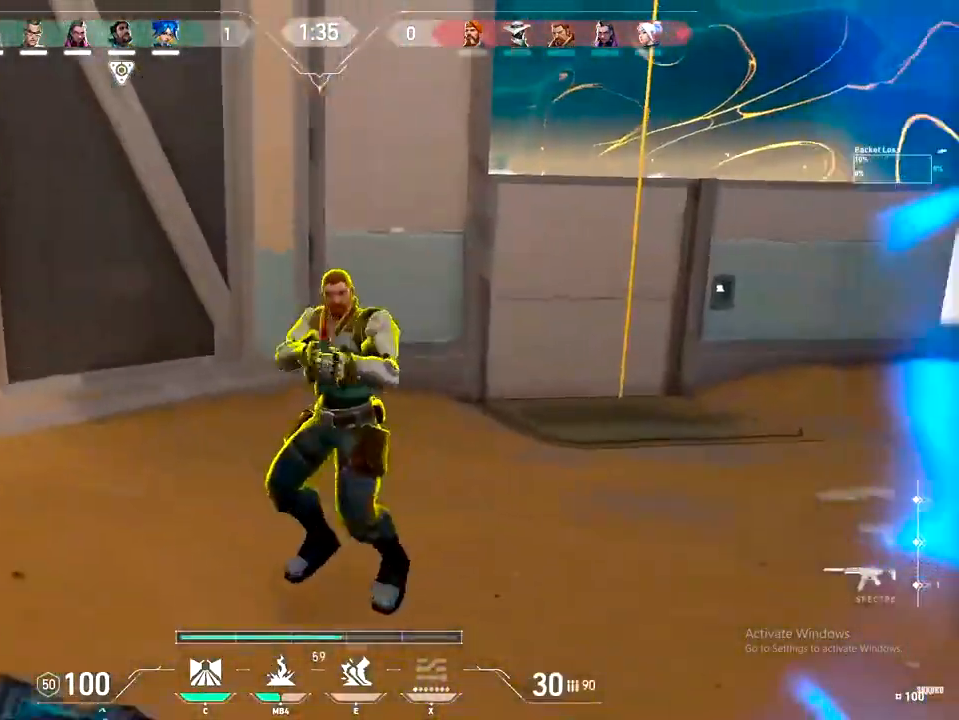
{"keys": ["a"], "events": [[183, "w", "up"]]}
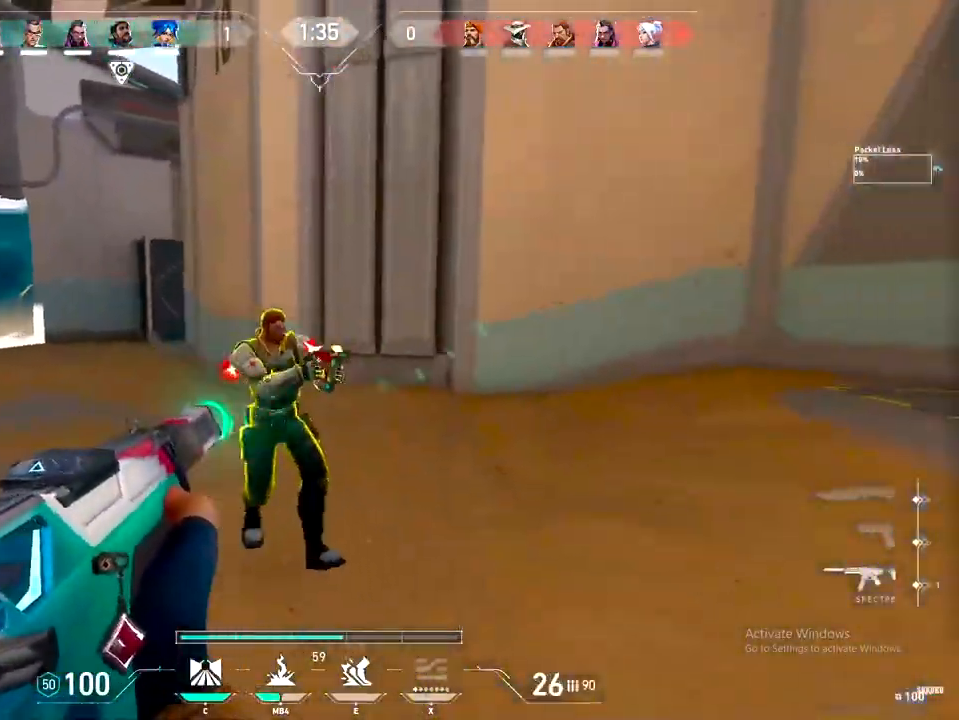
{"keys": ["d", "w"], "events": [[67, "a", "up"], [67, "d", "down"], [283, "w", "down"]]}
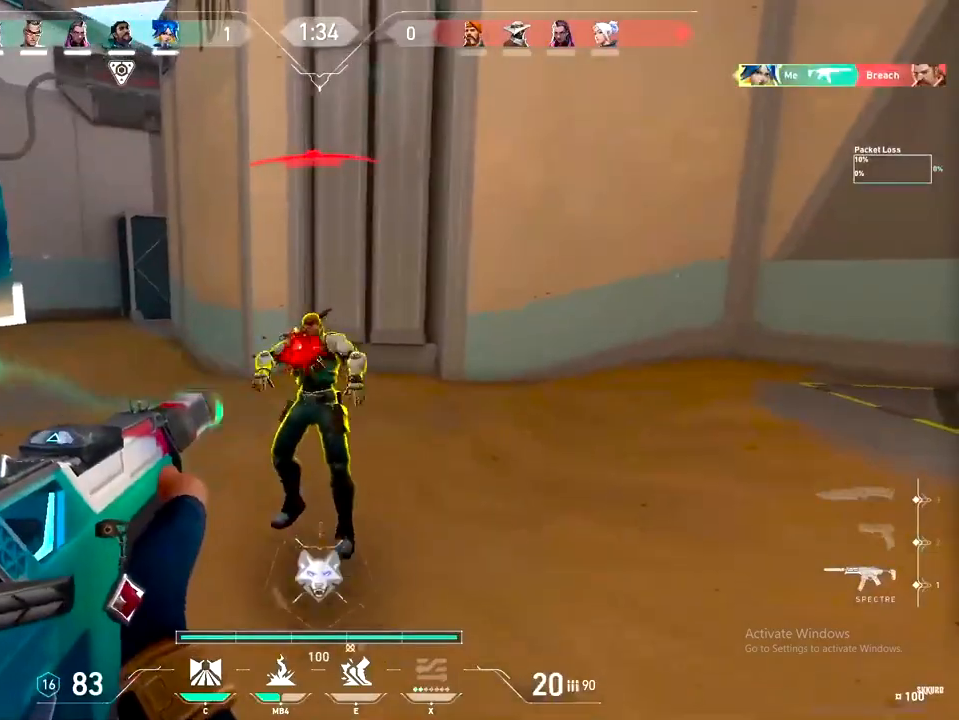
{"keys": ["w"], "events": [[33, "d", "up"], [233, "e", "down"], [433, "e", "up"]]}
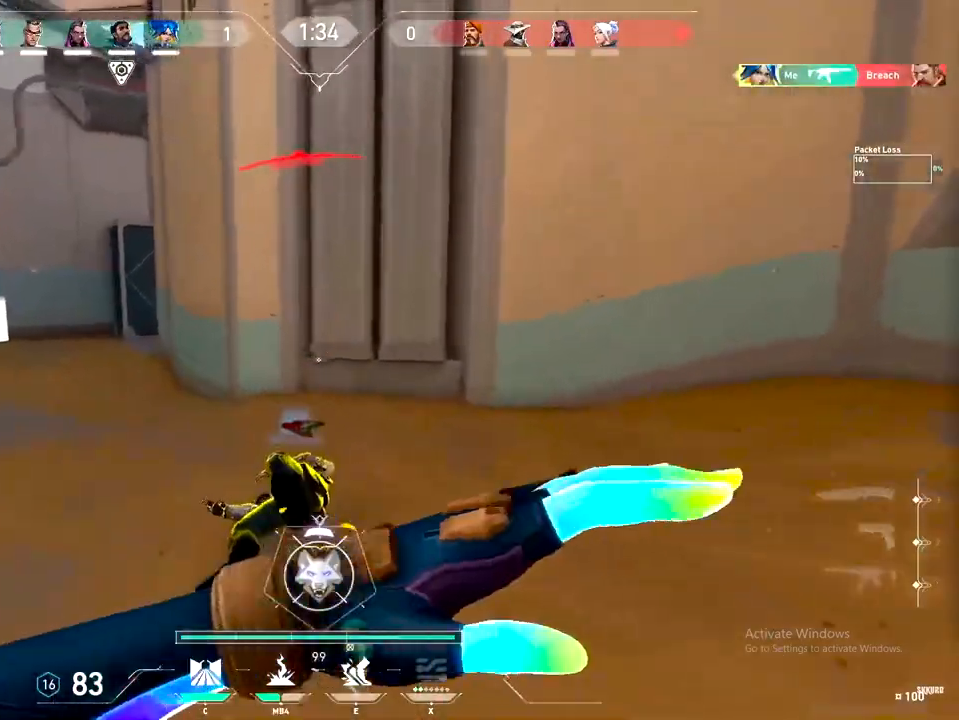
{"keys": ["a", "w"], "events": [[417, "a", "down"]]}
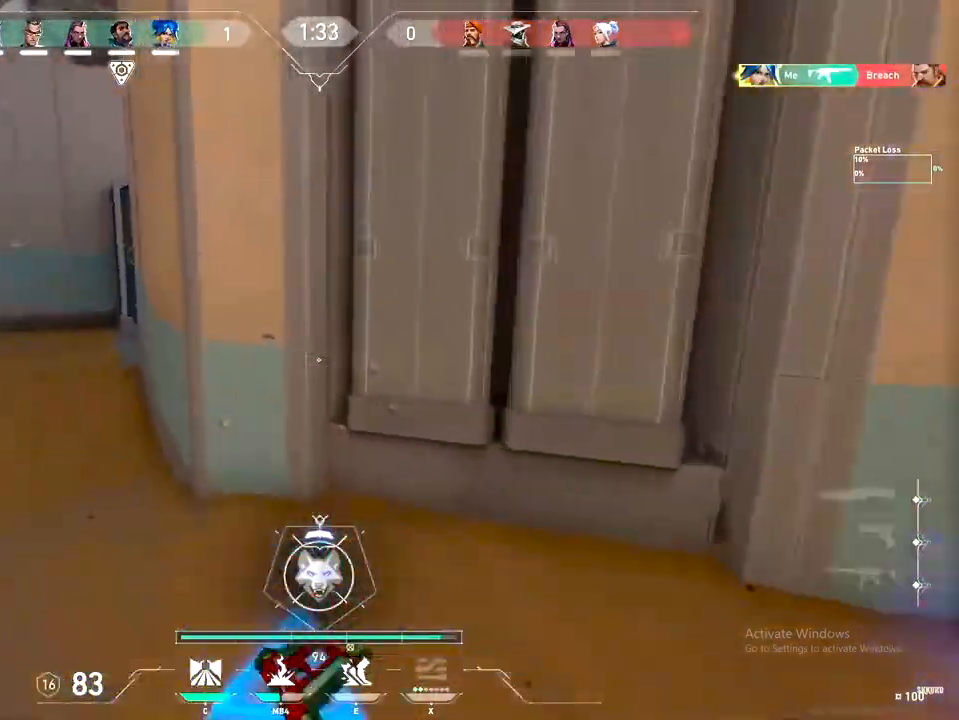
{"keys": ["w"], "events": [[183, "a", "up"], [233, "d", "down"], [467, "d", "up"]]}
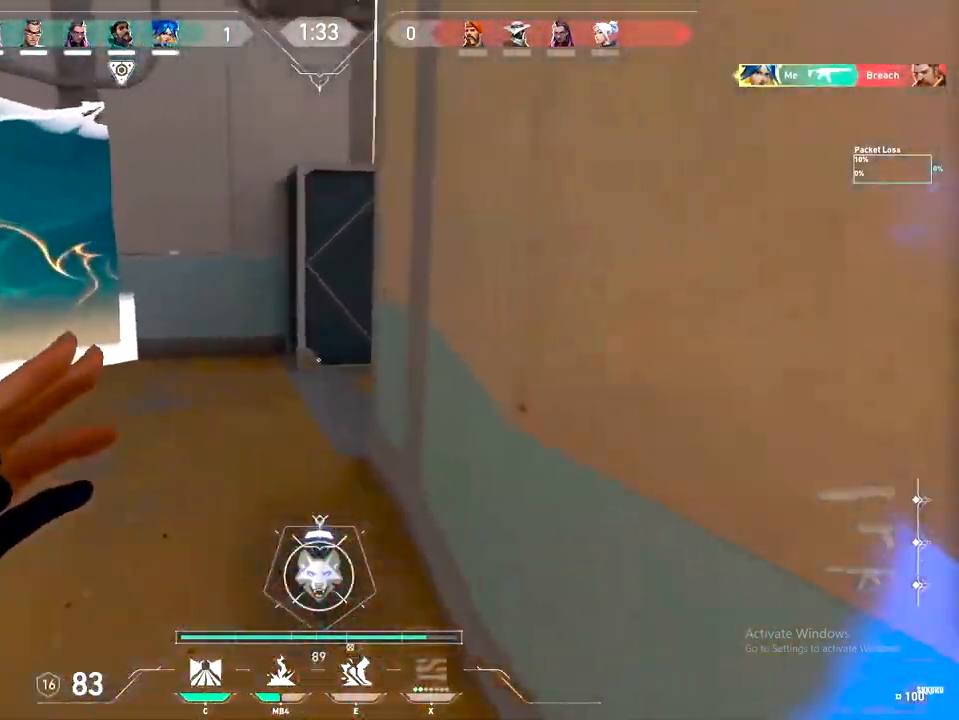
{"keys": ["d", "w"], "events": [[167, "a", "down"], [350, "a", "up"], [450, "d", "down"]]}
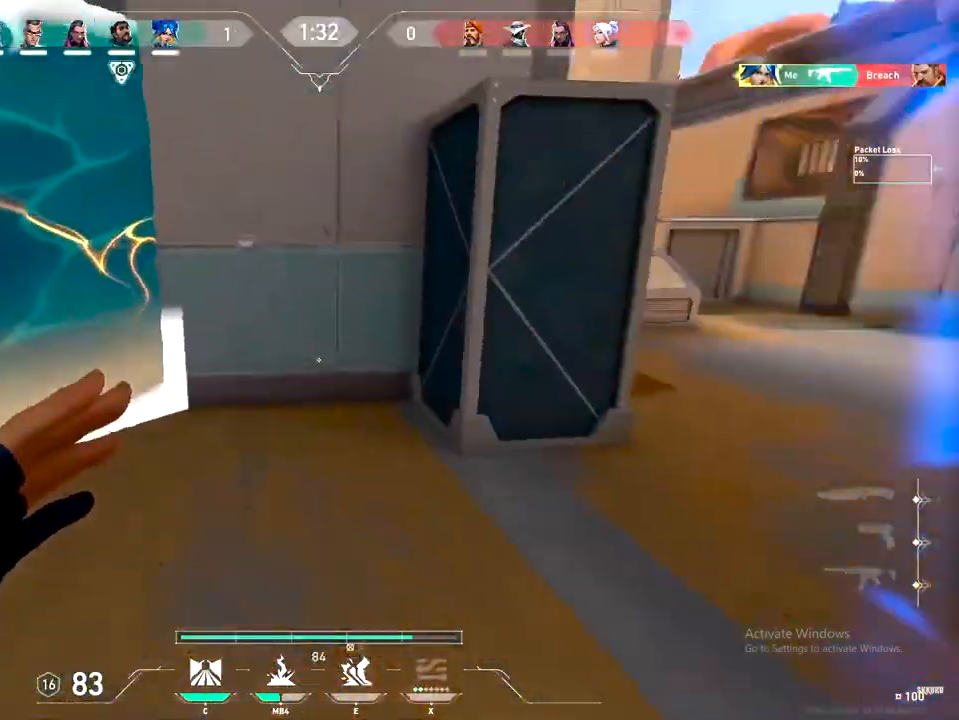
{"keys": ["d", "w"], "events": [[250, "d", "up"], [367, "d", "down"]]}
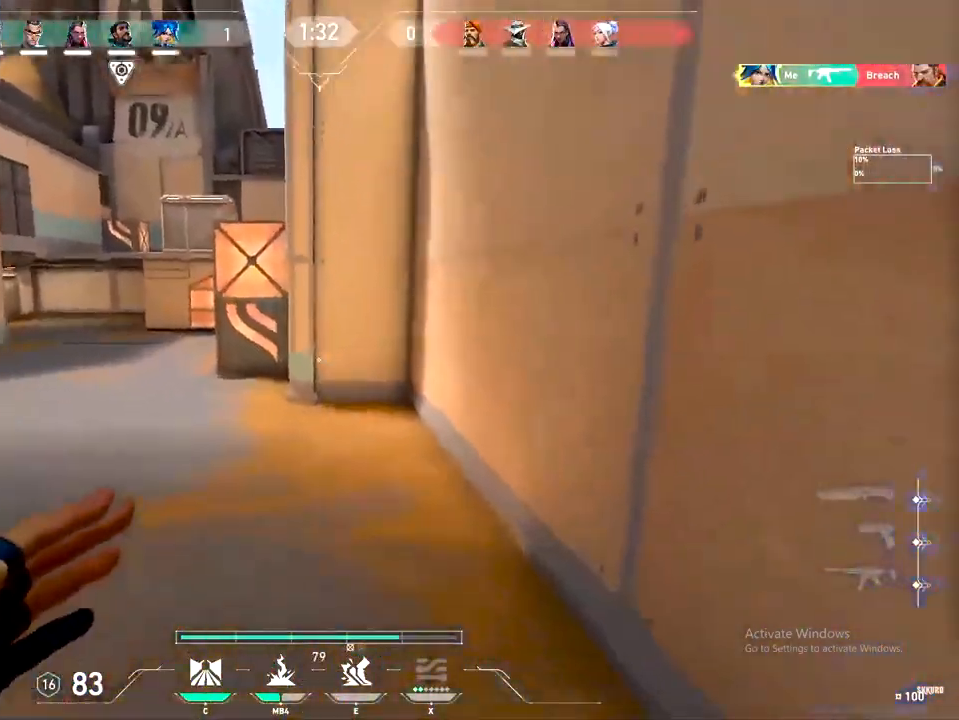
{"keys": ["d", "w"], "events": [[50, "d", "up"], [117, "d", "down"]]}
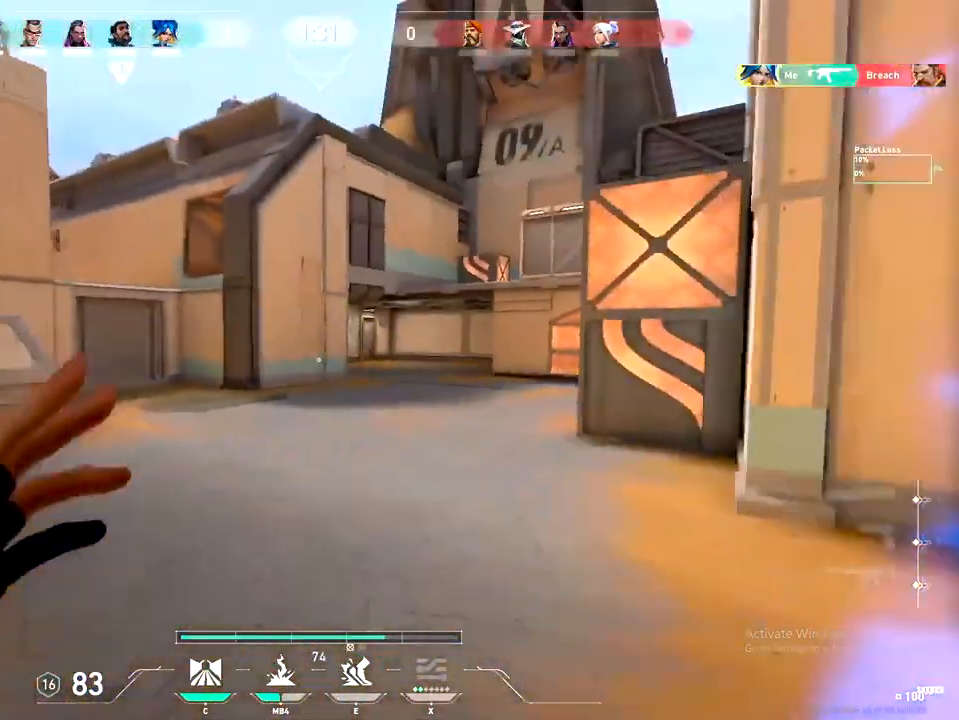
{"keys": ["d", "w"], "events": [[33, "d", "up"], [50, "a", "down"], [367, "a", "up"], [367, "d", "down"]]}
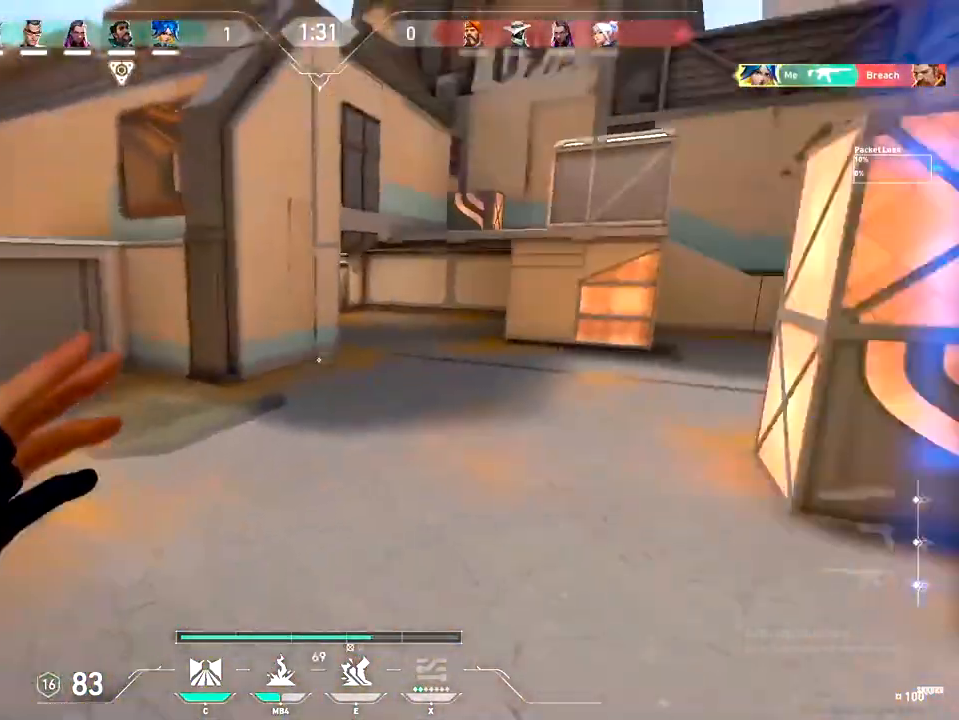
{"keys": ["d", "w"], "events": [[83, "d", "up"], [283, "a", "down"], [450, "a", "up"], [450, "d", "down"]]}
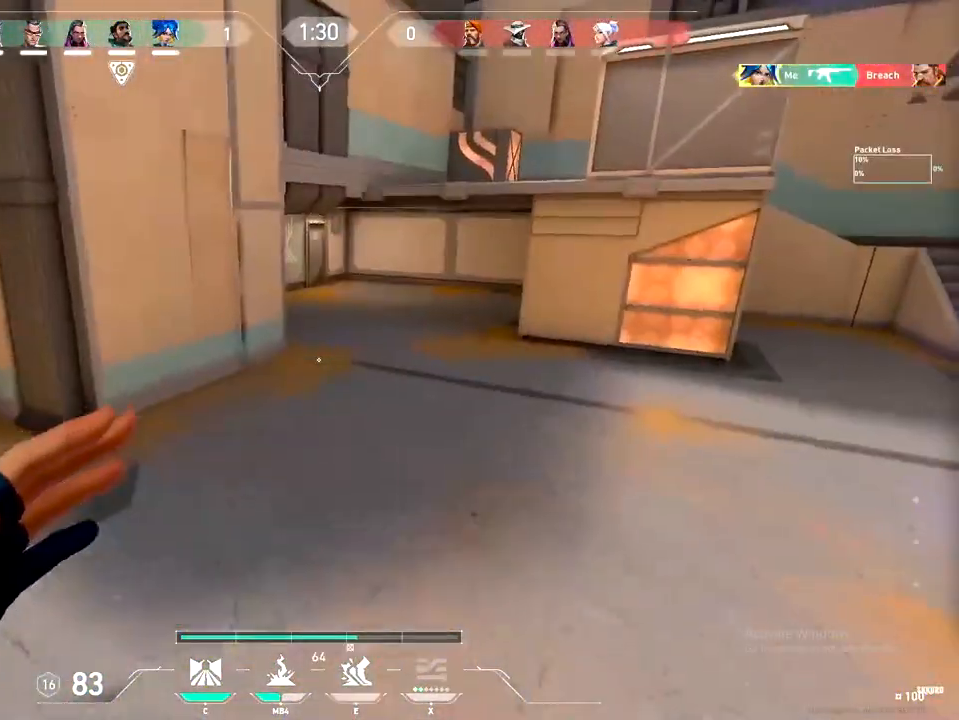
{"keys": ["a", "w"], "events": [[300, "d", "up"], [433, "a", "down"]]}
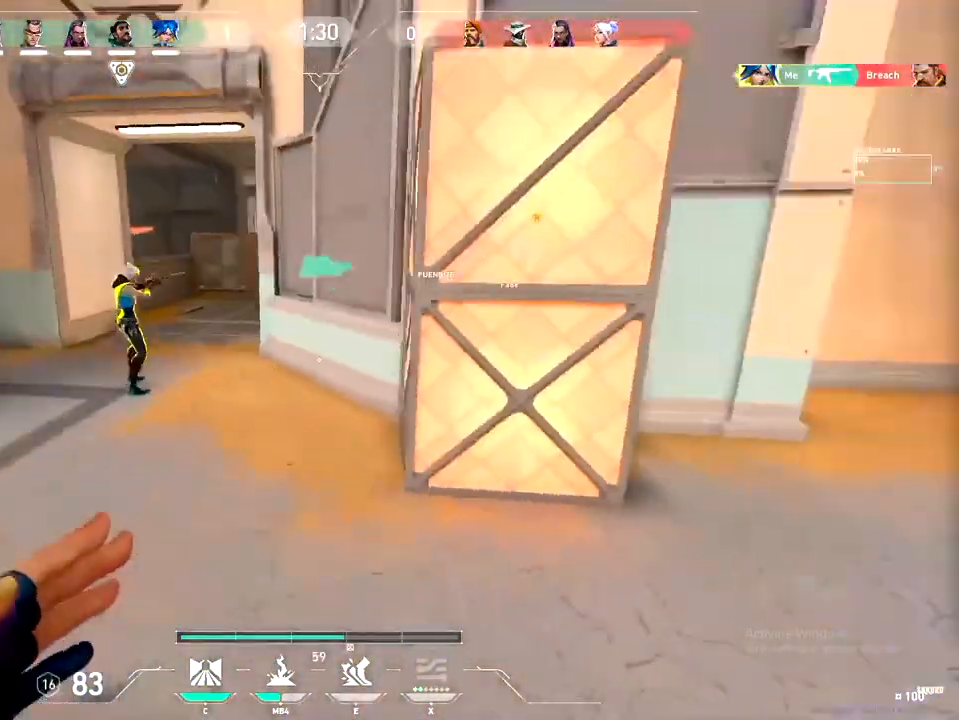
{"keys": ["w"], "events": [[167, "d", "down"], [200, "a", "up"], [417, "a", "down"], [417, "d", "up"], [467, "a", "up"]]}
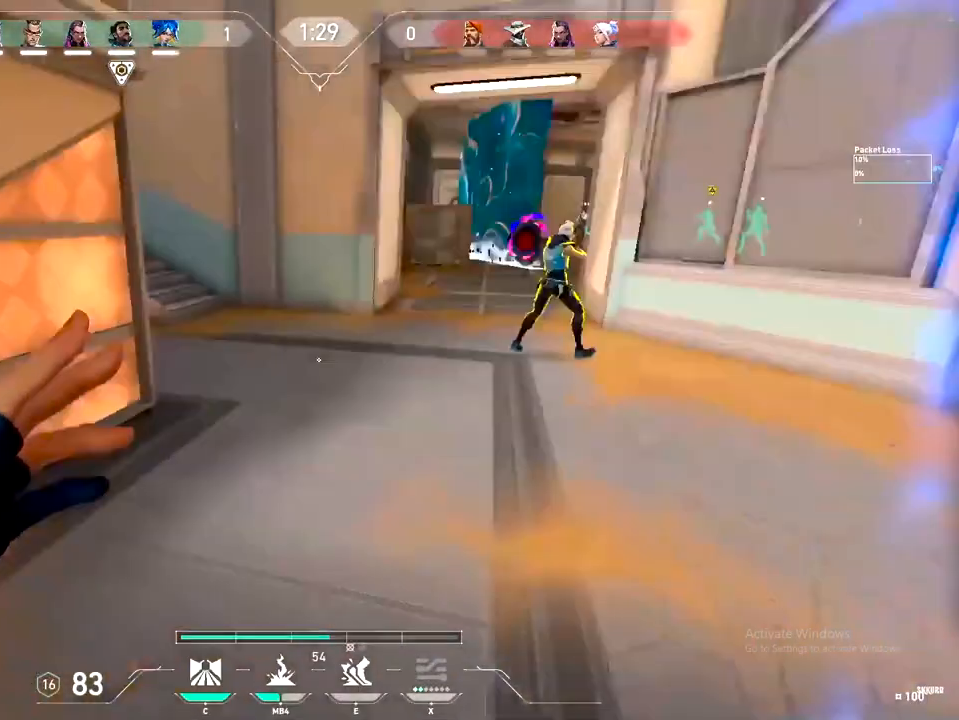
{"keys": [], "events": [[217, "d", "down"], [333, "a", "down"], [333, "w", "up"], [383, "d", "up"], [417, "a", "up"]]}
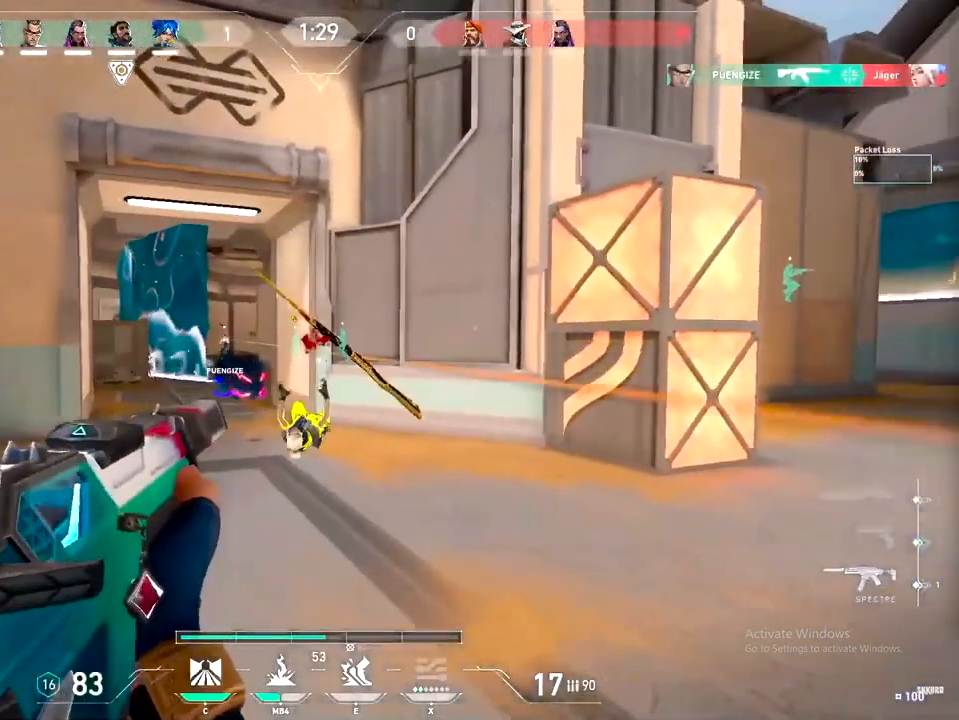
{"keys": ["a", "d"], "events": [[250, "s", "down"], [383, "d", "down"], [450, "a", "down"], [450, "s", "up"]]}
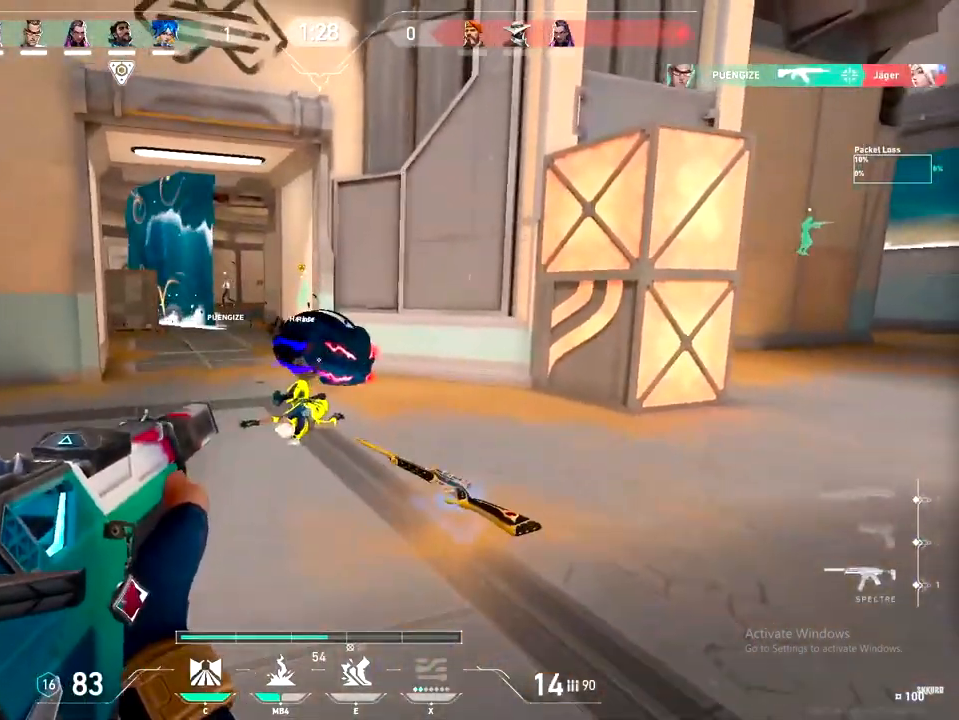
{"keys": ["a", "q"], "events": [[33, "a", "up"], [33, "w", "down"], [117, "d", "up"], [117, "q", "down"], [250, "a", "down"], [383, "w", "up"]]}
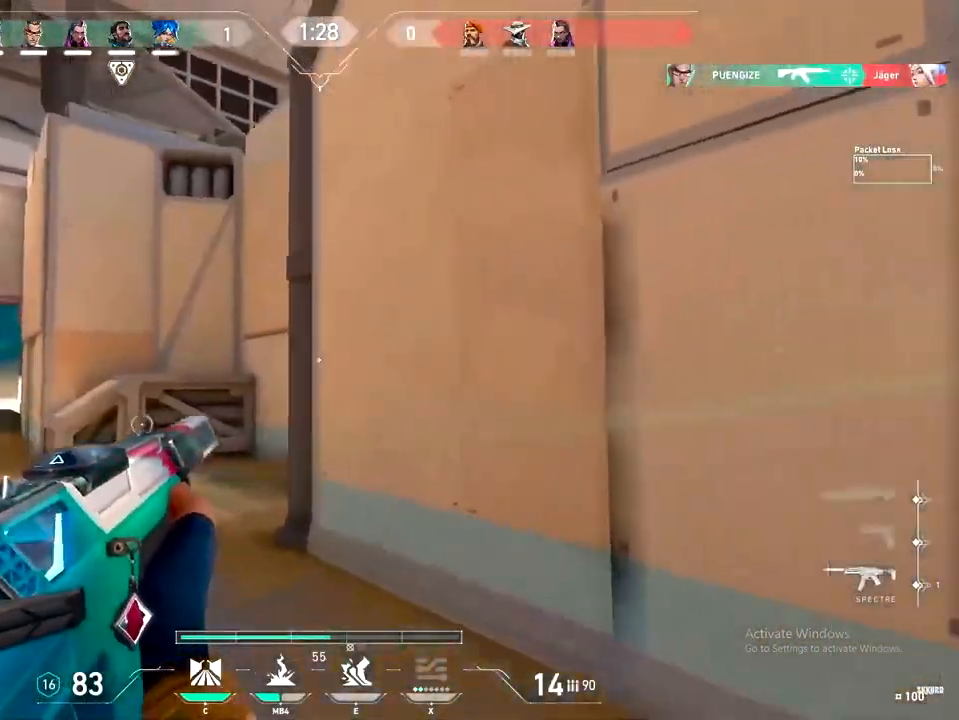
{"keys": ["d", "q"], "events": [[450, "d", "down"], [467, "a", "up"]]}
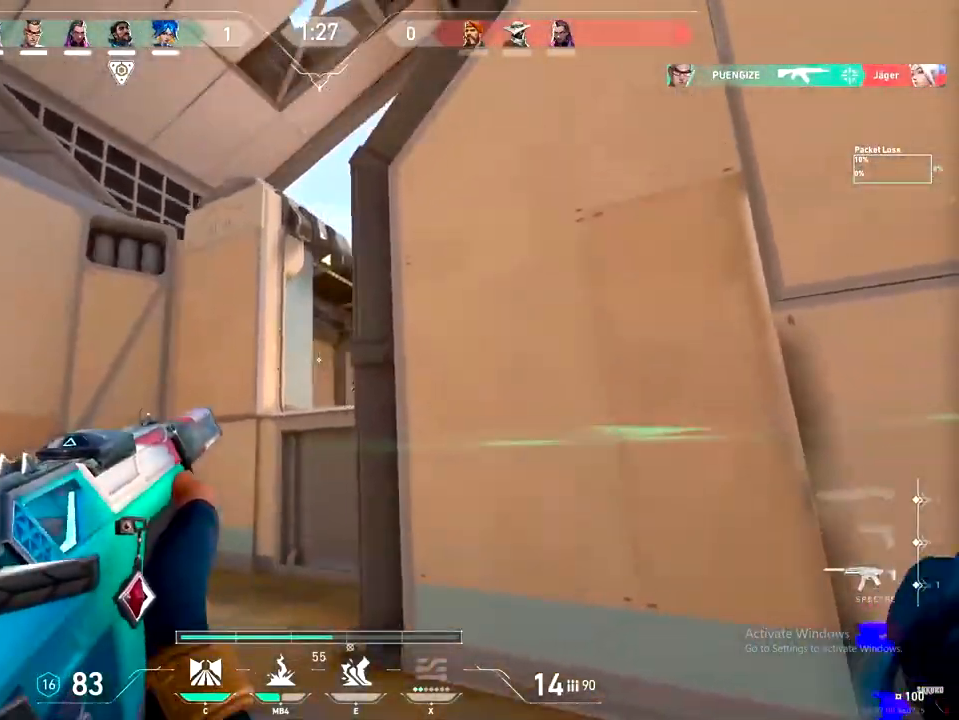
{"keys": ["a", "d"], "events": [[33, "q", "up"], [450, "a", "down"]]}
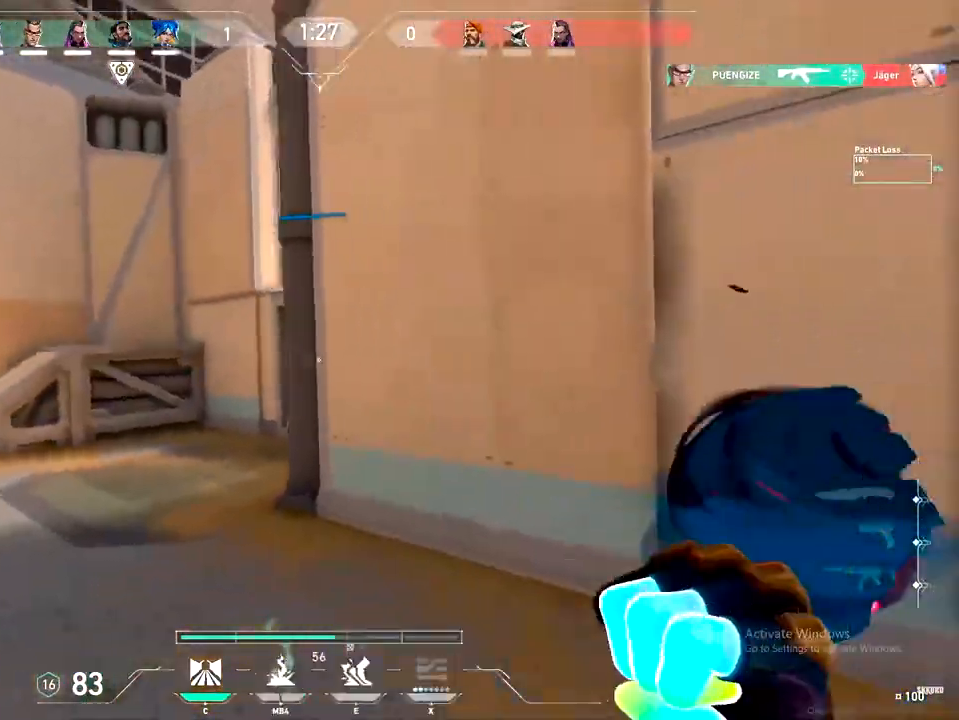
{"keys": ["e", "w"], "events": [[17, "d", "up"], [100, "w", "down"], [367, "e", "down"], [450, "a", "up"]]}
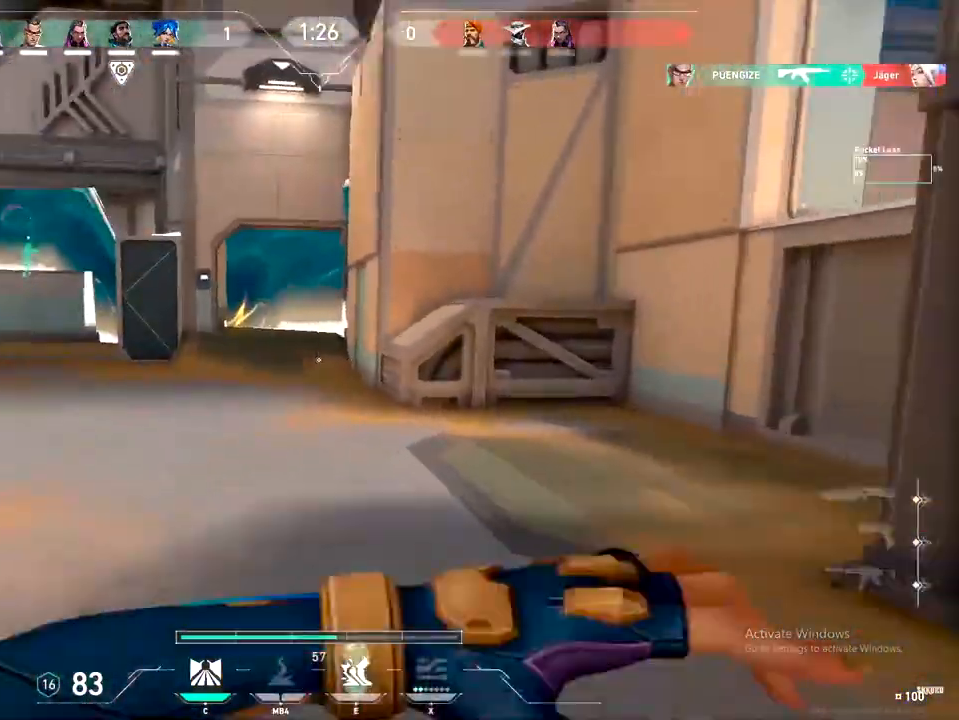
{"keys": ["w"], "events": [[17, "e", "up"]]}
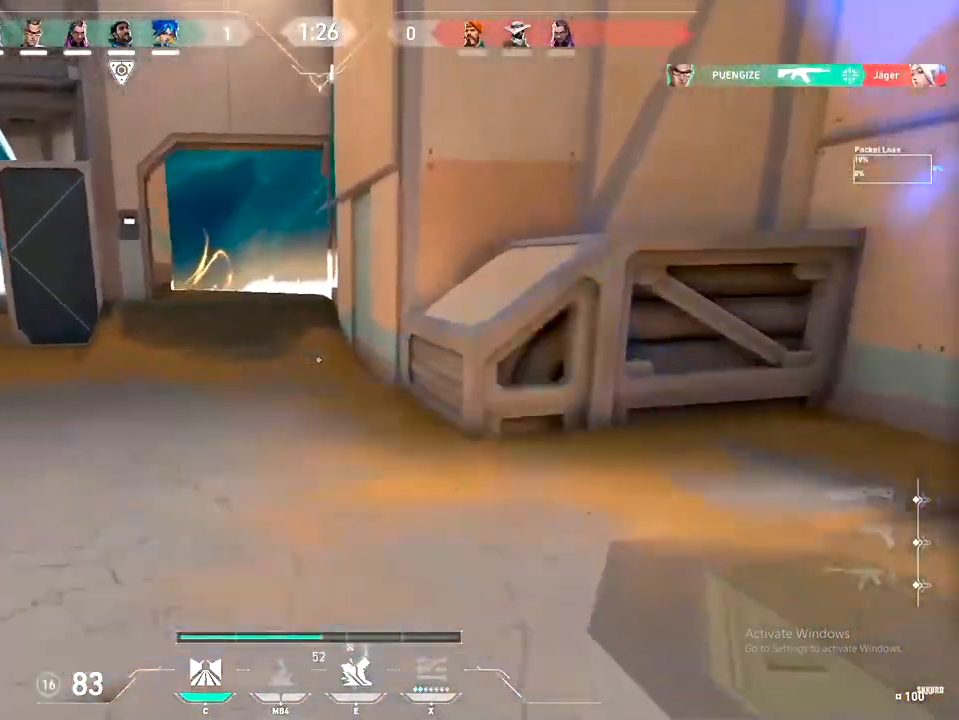
{"keys": ["a", "w"], "events": [[300, "d", "down"], [400, "a", "down"], [483, "d", "up"]]}
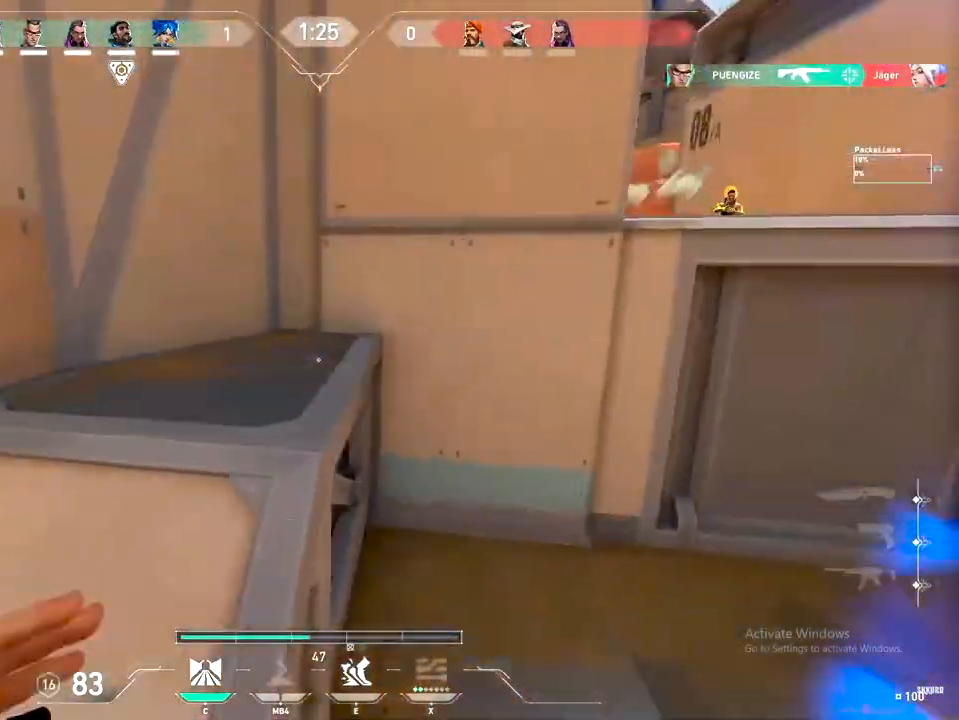
{"keys": ["w"], "events": [[183, "a", "up"]]}
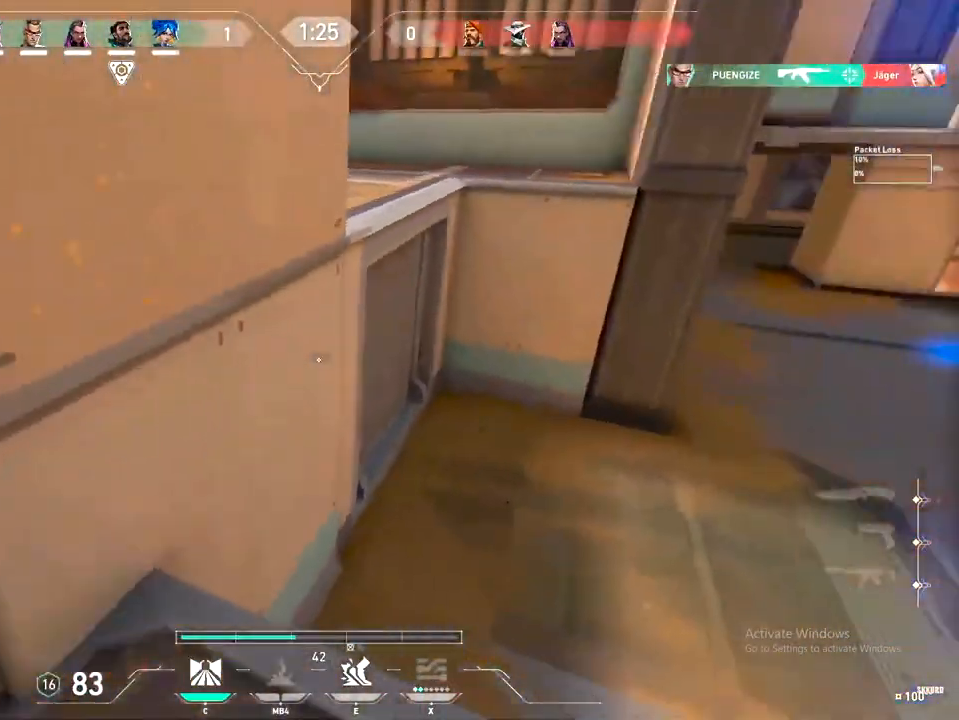
{"keys": ["a", "w"], "events": [[200, "d", "down"], [400, "a", "down"], [483, "d", "up"]]}
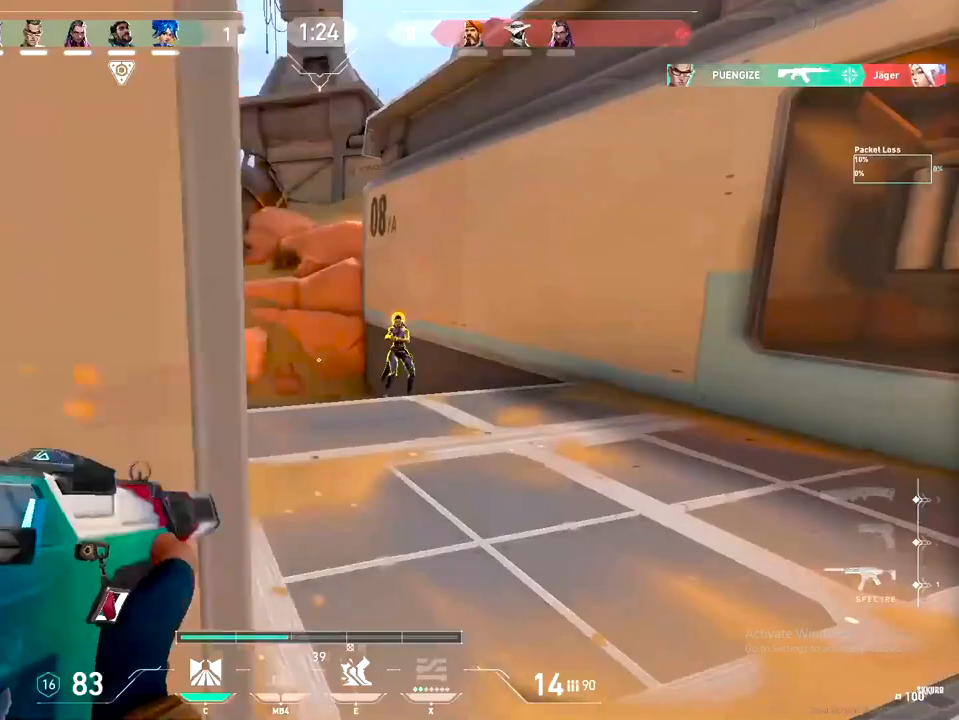
{"keys": ["ctrl"], "events": [[200, "a", "up"], [200, "w", "up"], [283, "ctrl", "down"]]}
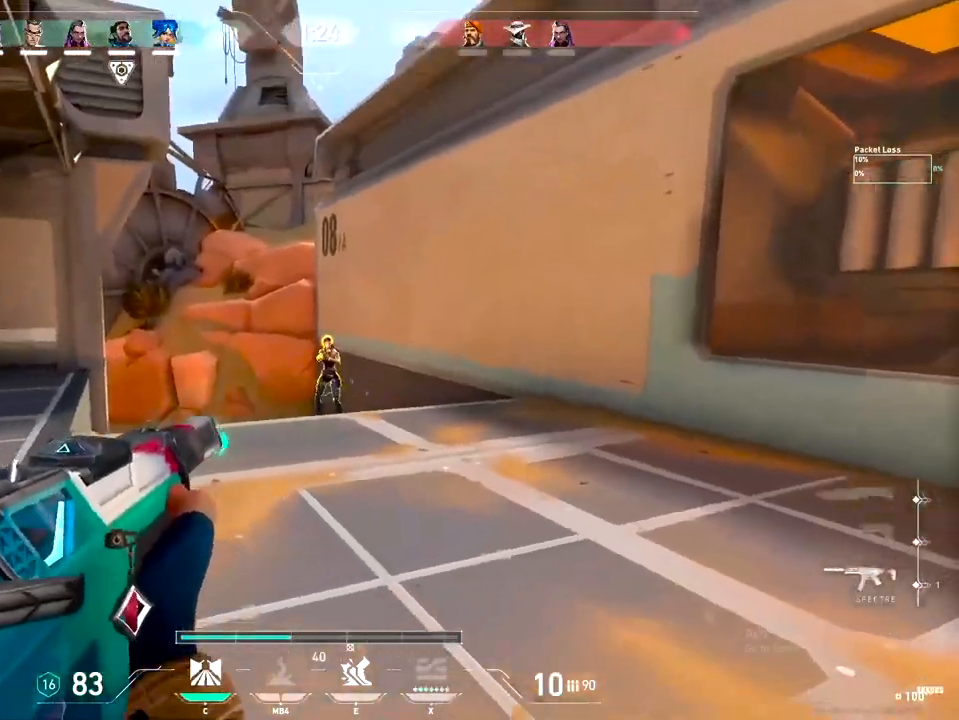
{"keys": ["ctrl", "w"], "events": [[433, "w", "down"]]}
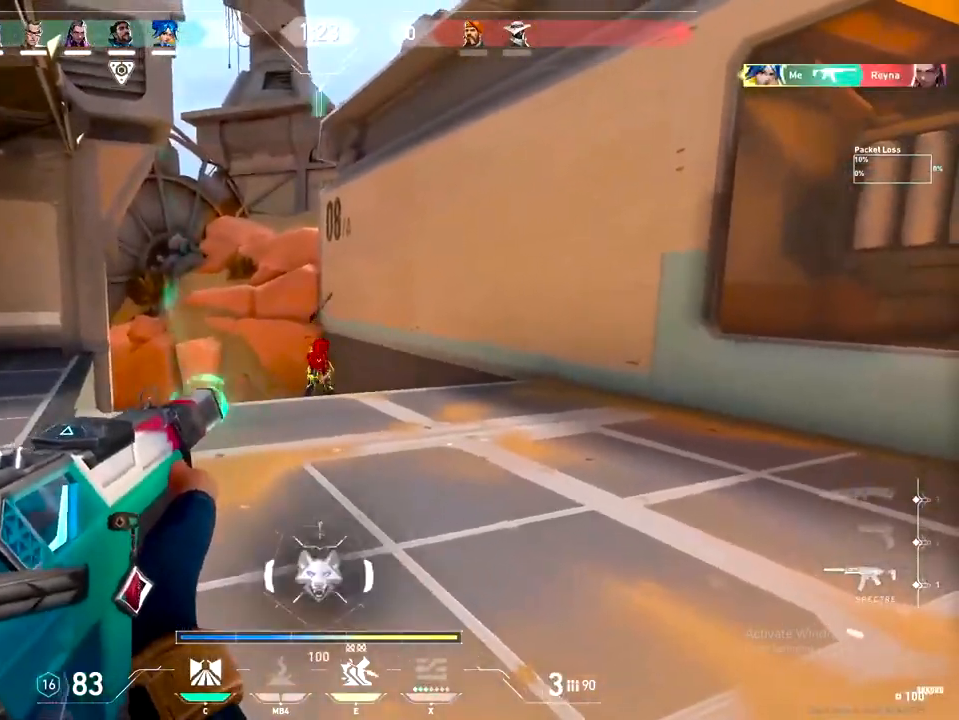
{"keys": ["w"], "events": [[67, "ctrl", "up"], [83, "e", "down"], [283, "e", "up"]]}
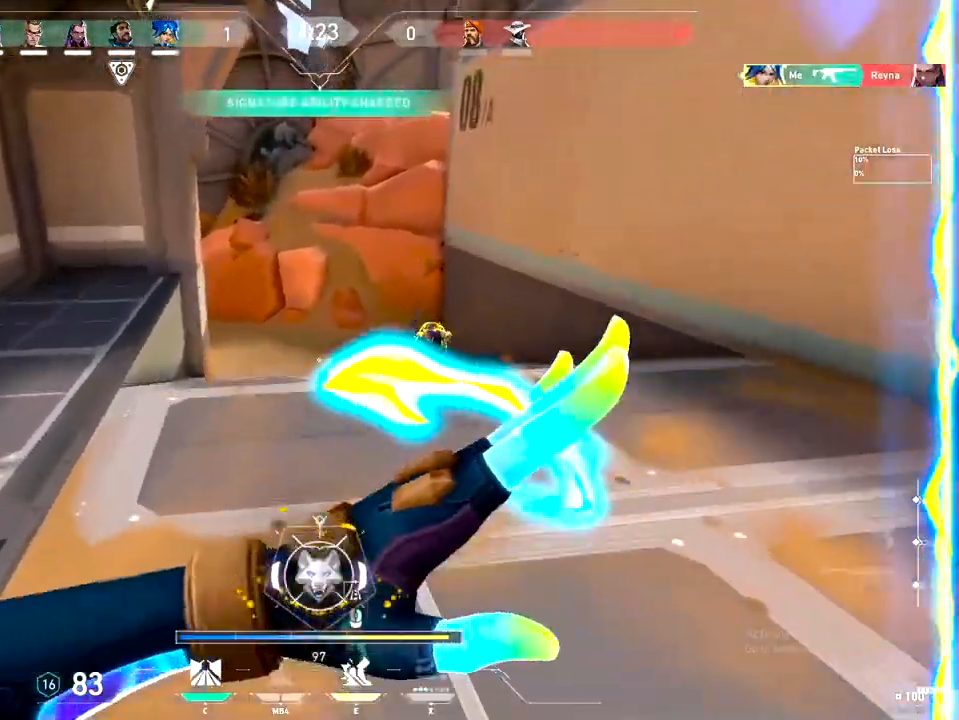
{"keys": ["d", "w"], "events": [[433, "d", "down"]]}